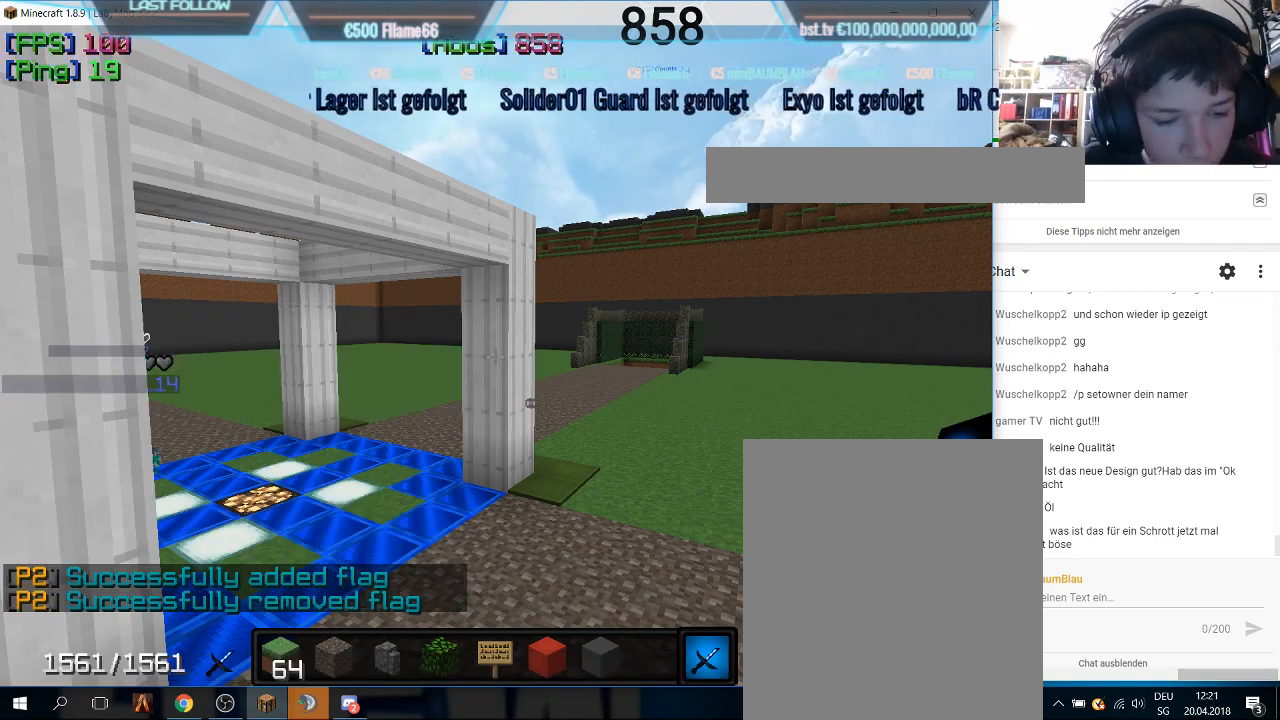
Gameplay with keyboard and mouse; each line is a JSON object with the keys and mouse buttons held at the frame after it. "events" lists presses ("down") and releases ("up") of "a", "d", "s", "w", "mouse_left" and "mouse_right" between this image and that frame as [ms after this image, input, new state], when the widget could be followed in between. "mouse_left", "mouse_right" = the "left", "right" buttons of the "mouse" list. No other keys are recorded. Fast repeated clicks can show as one long hold. Mouse movement is not recorded.
{"keys": ["w"], "mouse": [], "events": [[33, "w", "down"]]}
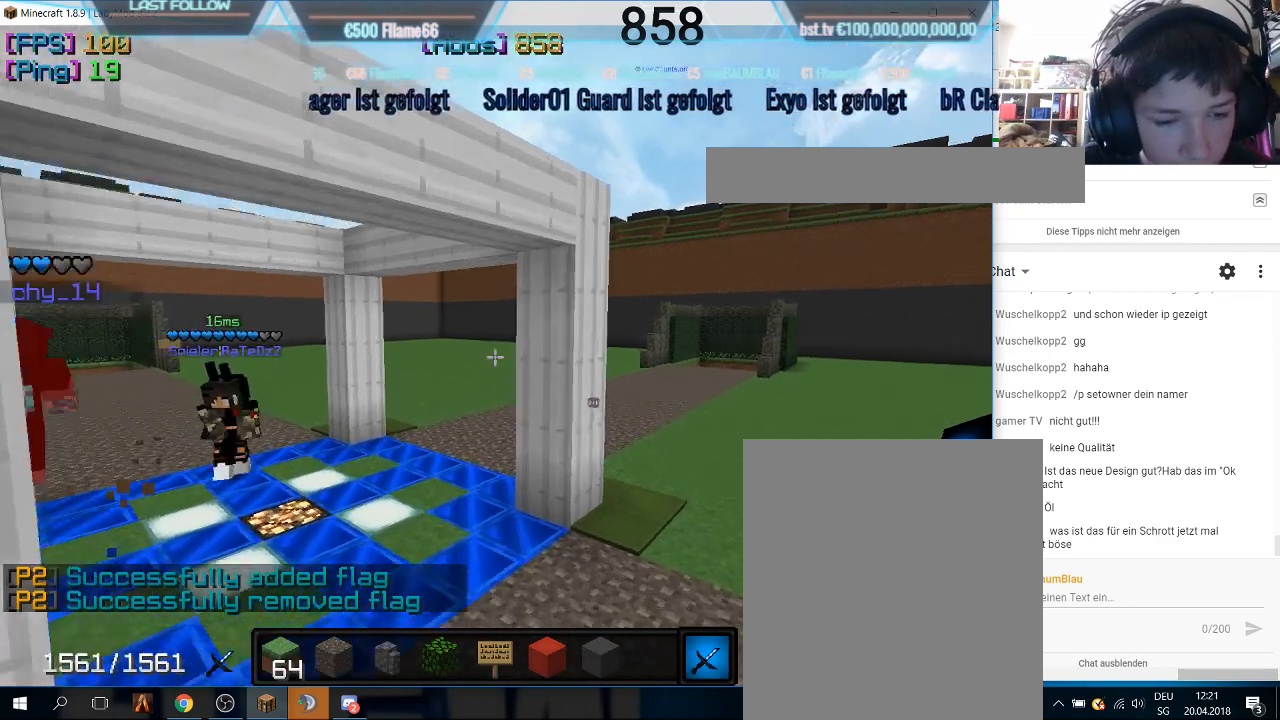
{"keys": ["a", "w"], "mouse": [], "events": [[100, "a", "down"], [167, "w", "up"], [233, "w", "down"]]}
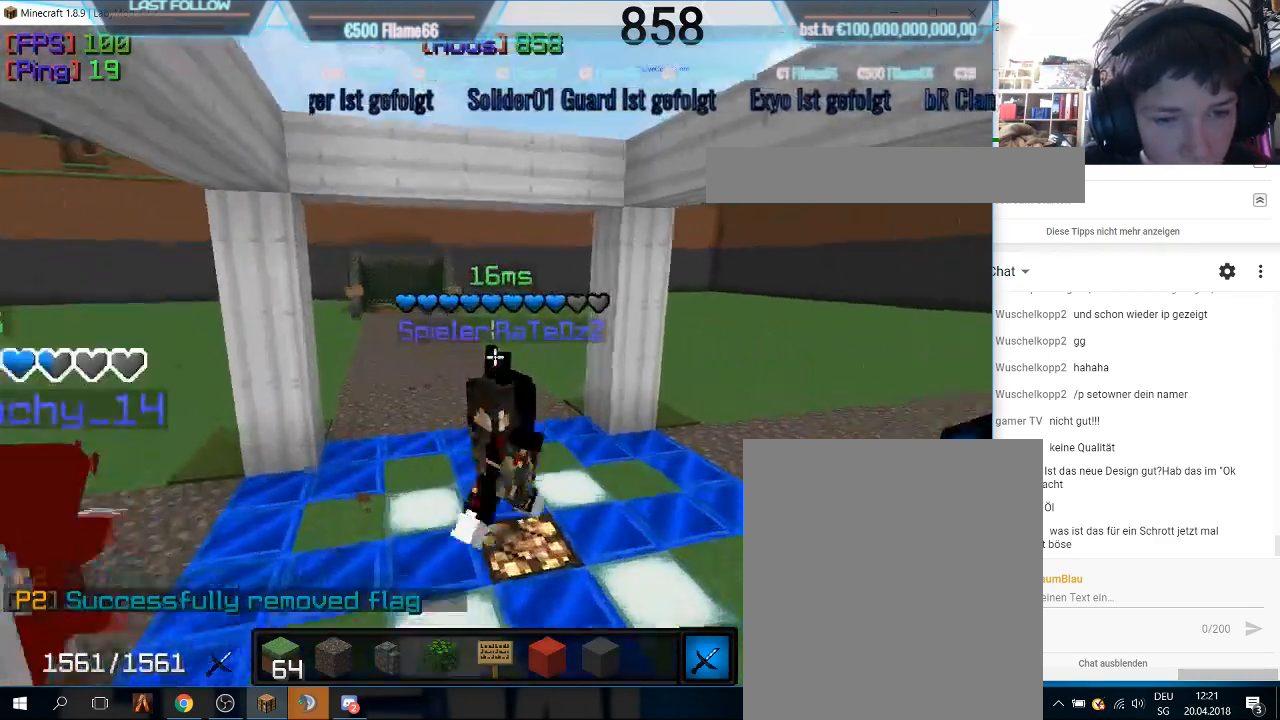
{"keys": [], "mouse": [], "events": [[33, "a", "up"], [267, "w", "up"]]}
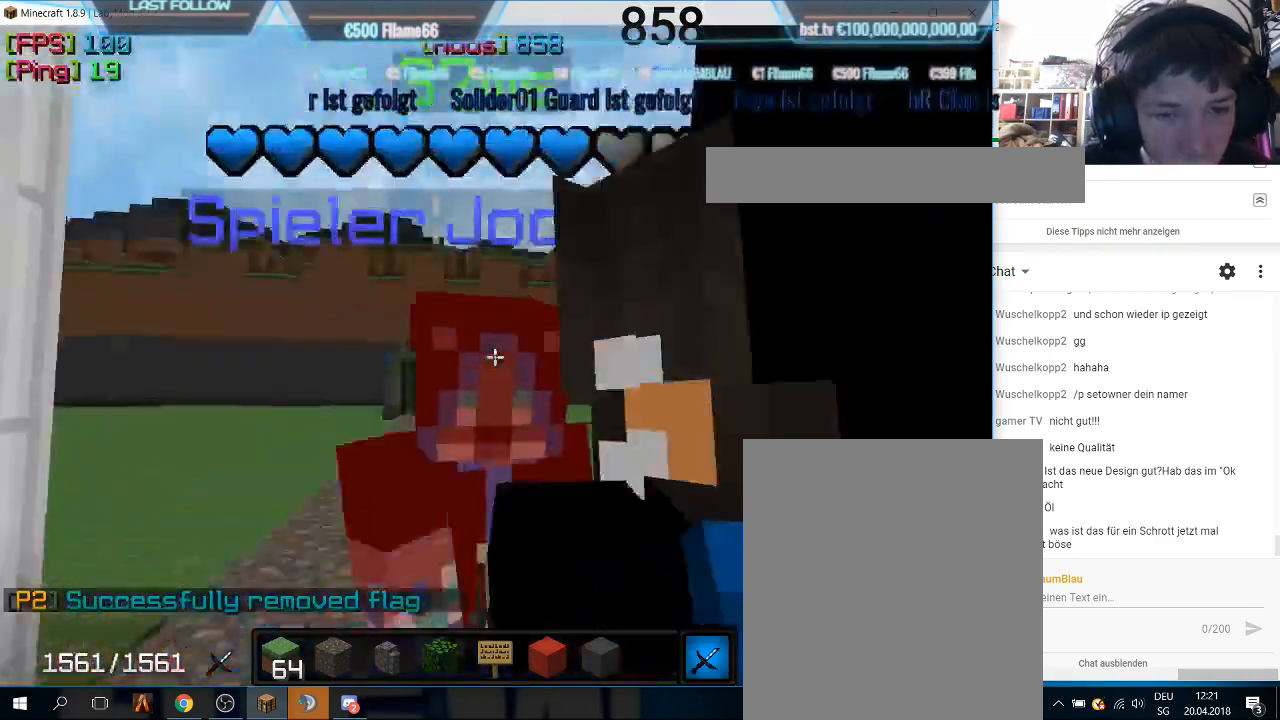
{"keys": ["w"], "mouse": ["left"], "events": [[367, "w", "down"], [500, "mouse_left", "down"]]}
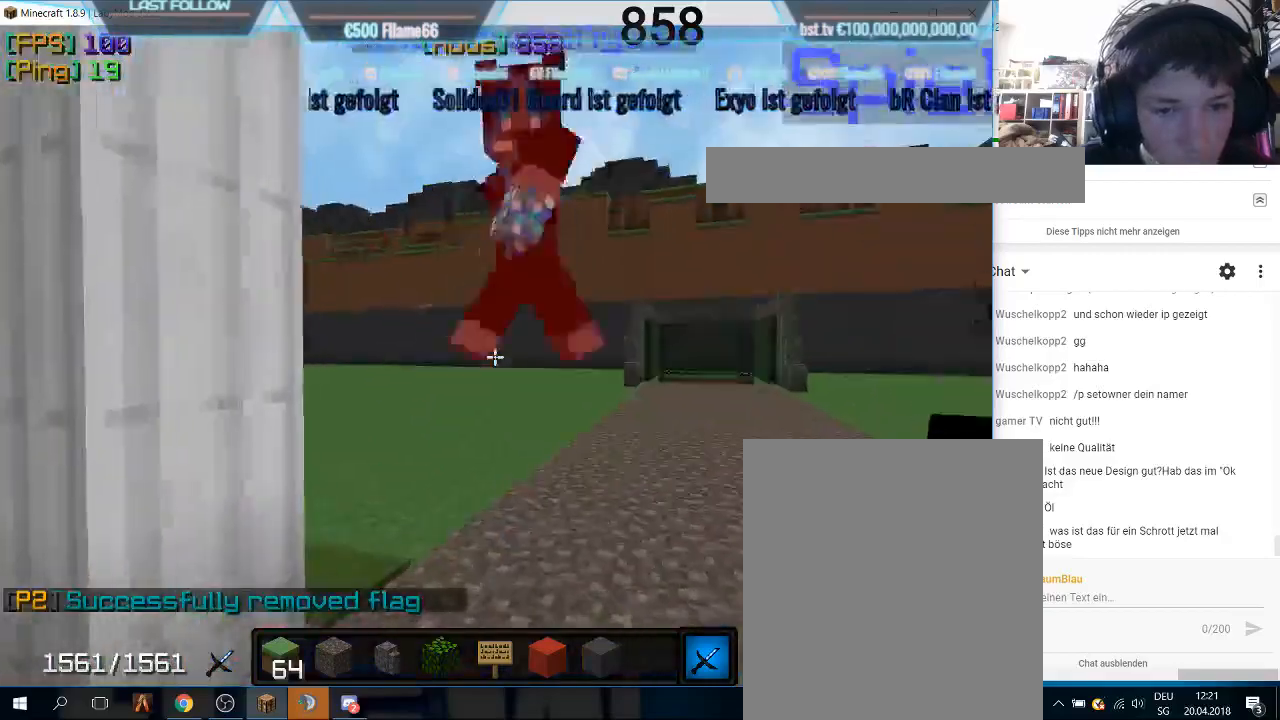
{"keys": ["w"], "mouse": [], "events": [[33, "w", "up"], [100, "w", "down"], [200, "mouse_left", "up"]]}
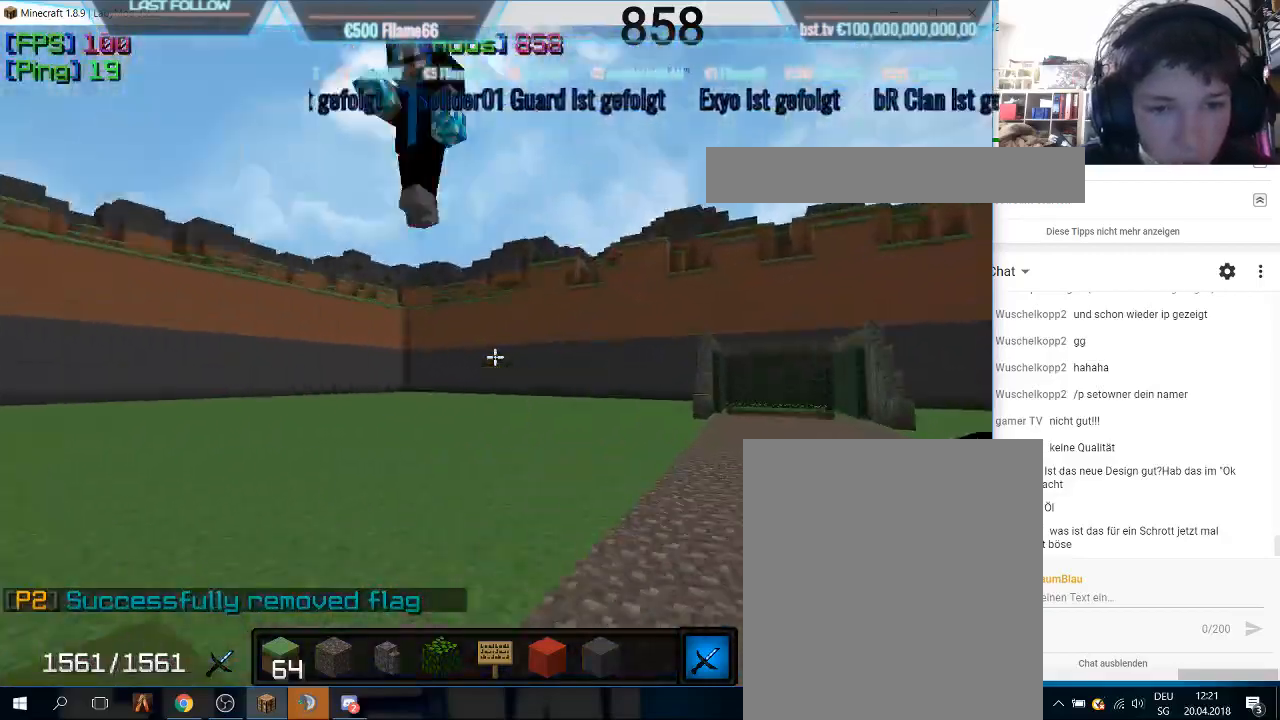
{"keys": ["w"], "mouse": [], "events": []}
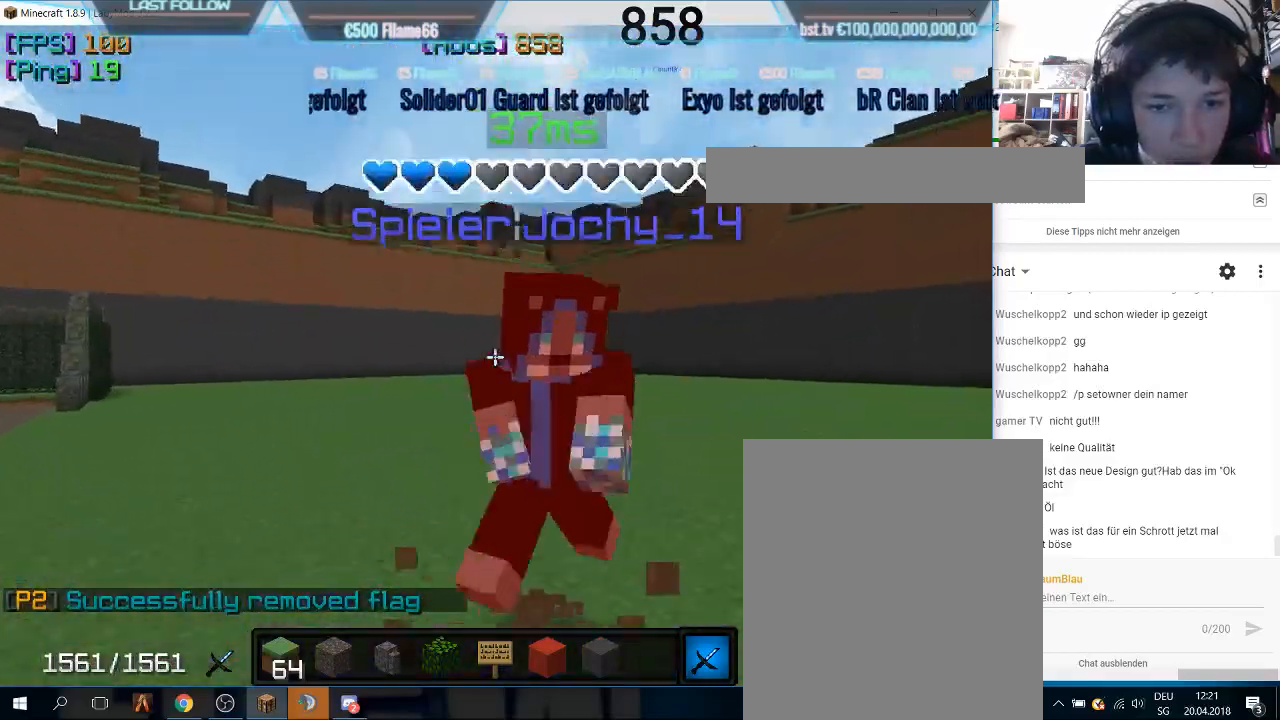
{"keys": [], "mouse": [], "events": [[133, "w", "up"]]}
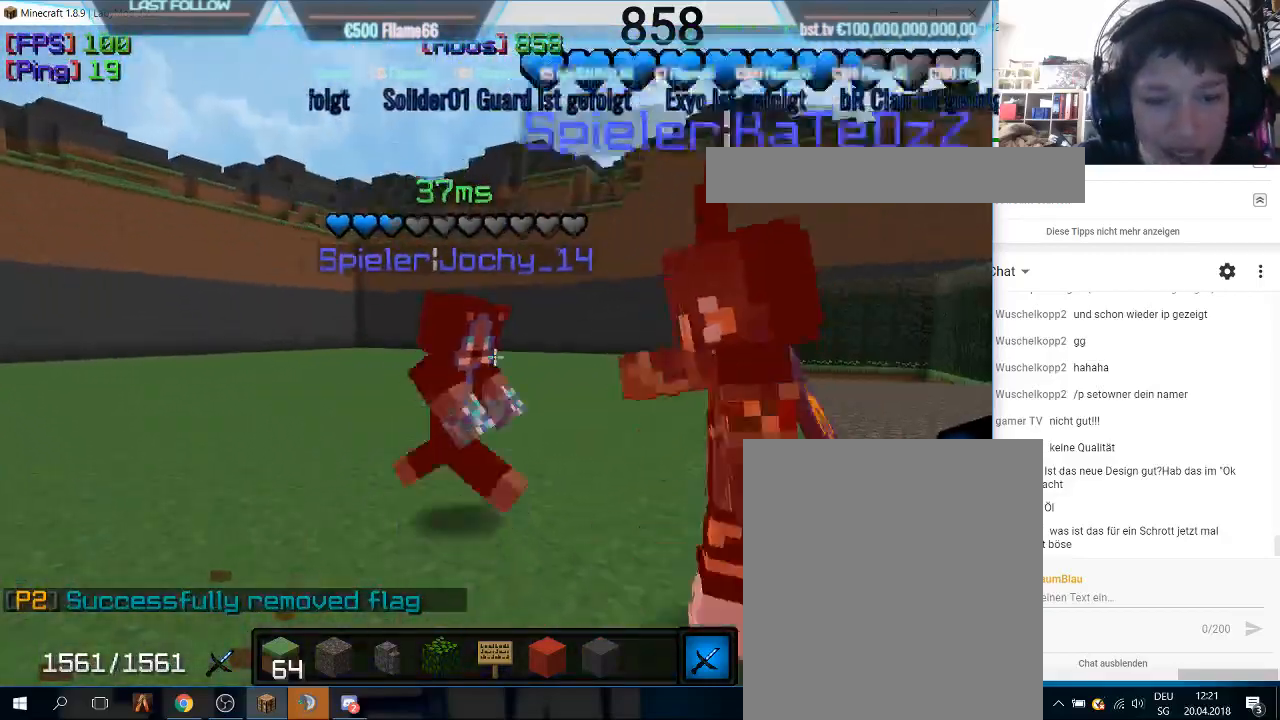
{"keys": ["w"], "mouse": [], "events": [[33, "w", "down"]]}
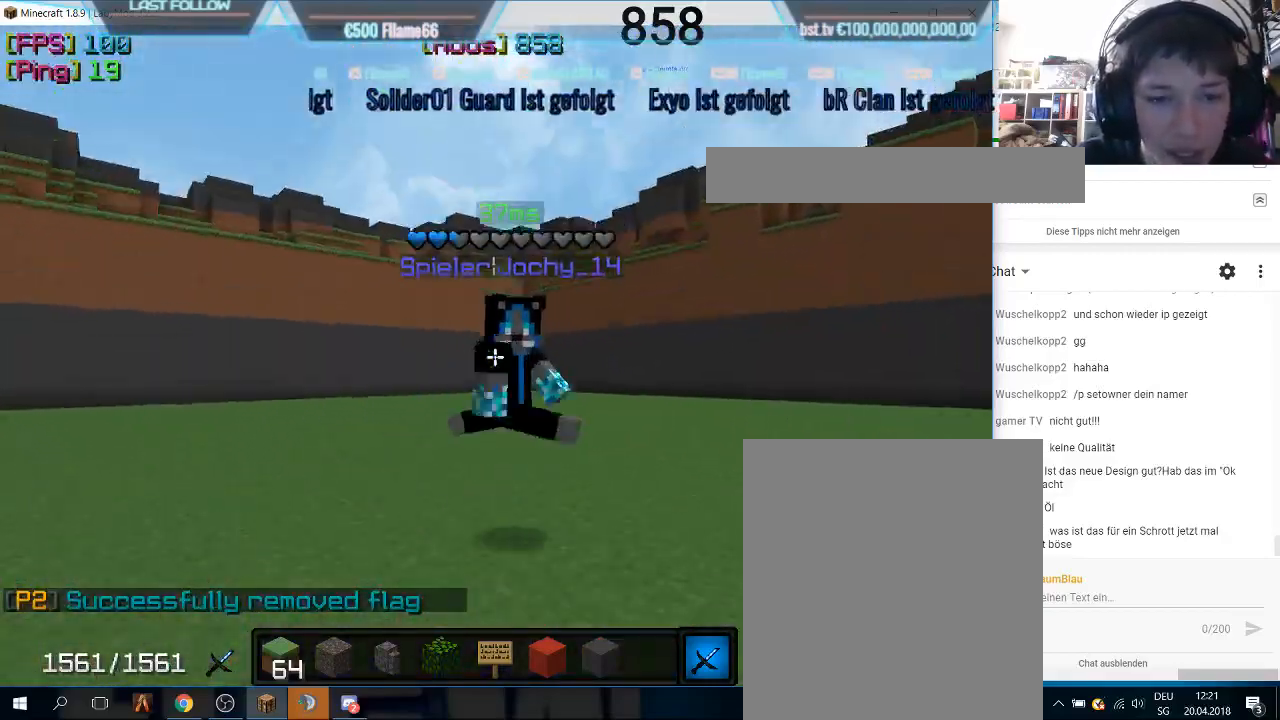
{"keys": ["w"], "mouse": ["left"], "events": [[167, "mouse_left", "down"], [367, "mouse_left", "up"], [400, "mouse_left", "down"]]}
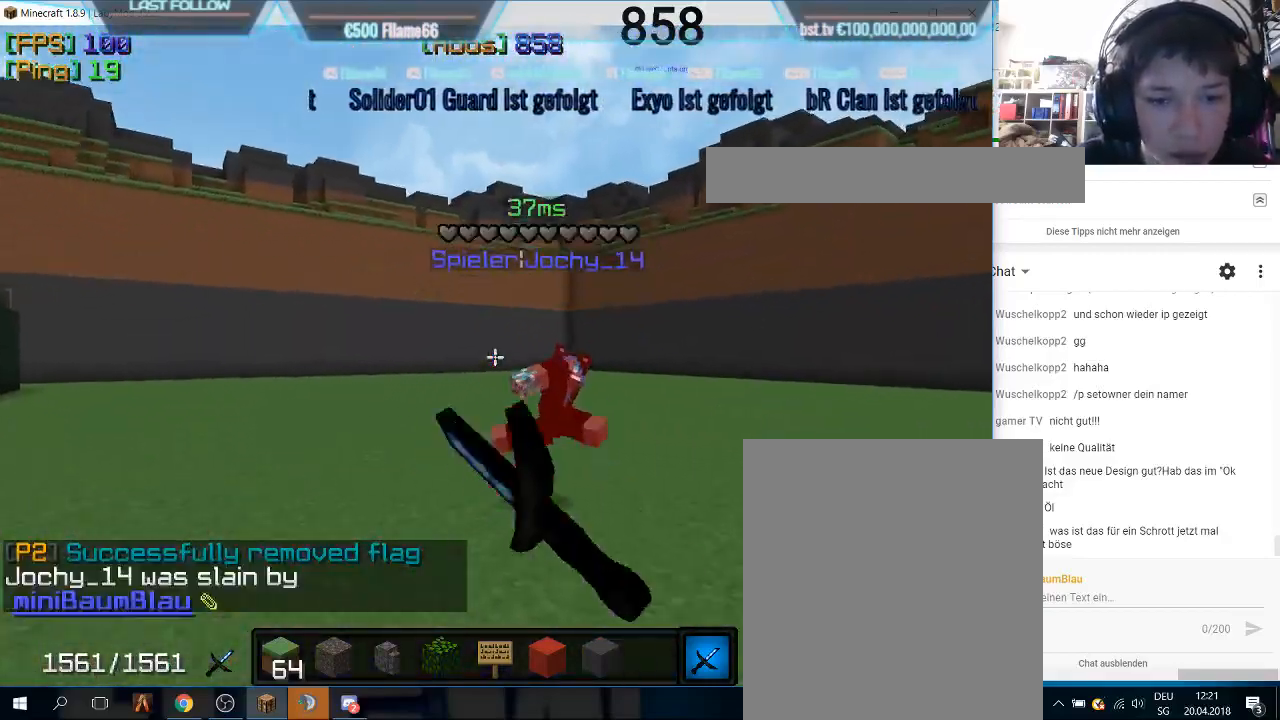
{"keys": [], "mouse": [], "events": [[67, "mouse_left", "up"], [300, "w", "up"]]}
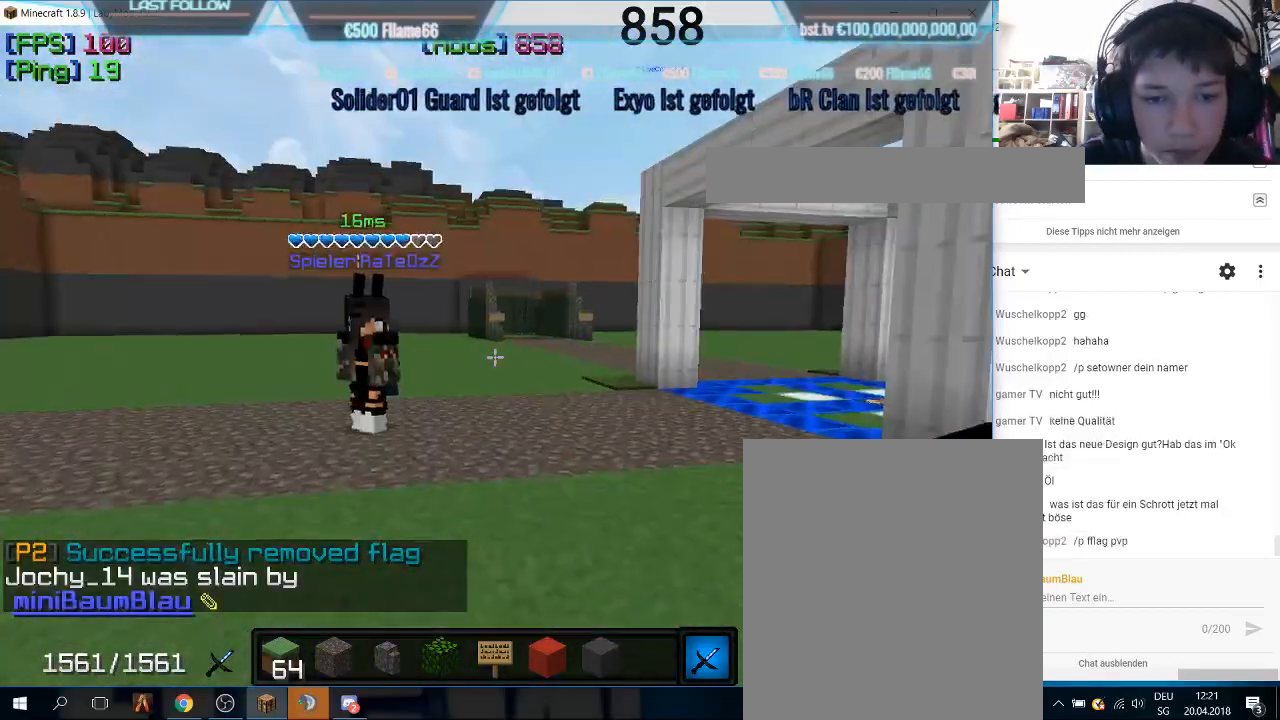
{"keys": ["w"], "mouse": [], "events": [[433, "w", "down"]]}
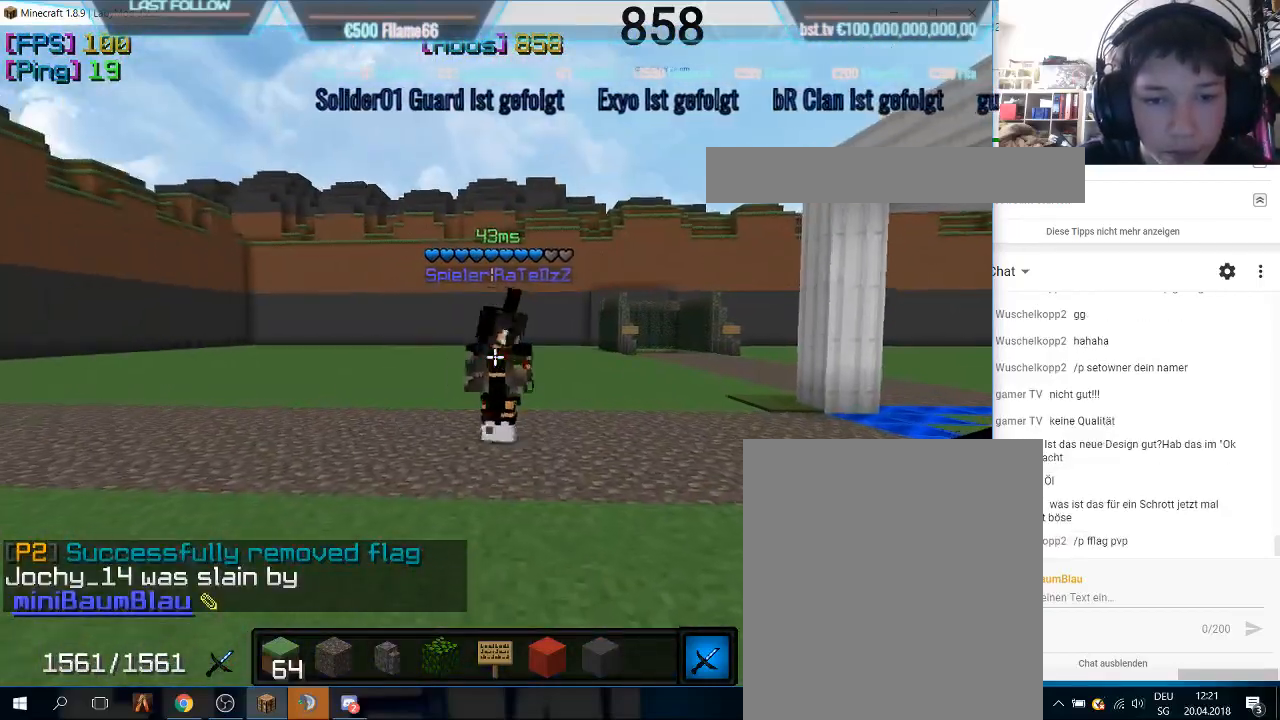
{"keys": ["w"], "mouse": [], "events": [[67, "w", "up"], [233, "w", "down"]]}
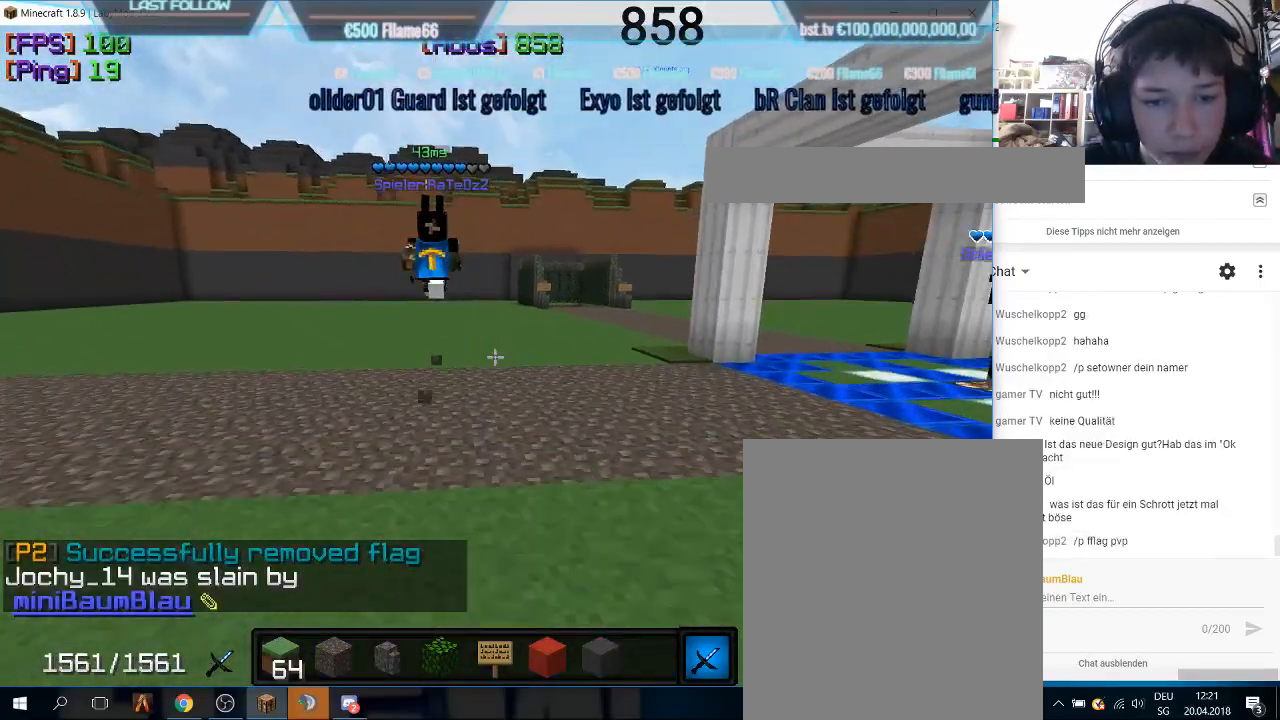
{"keys": ["w"], "mouse": [], "events": []}
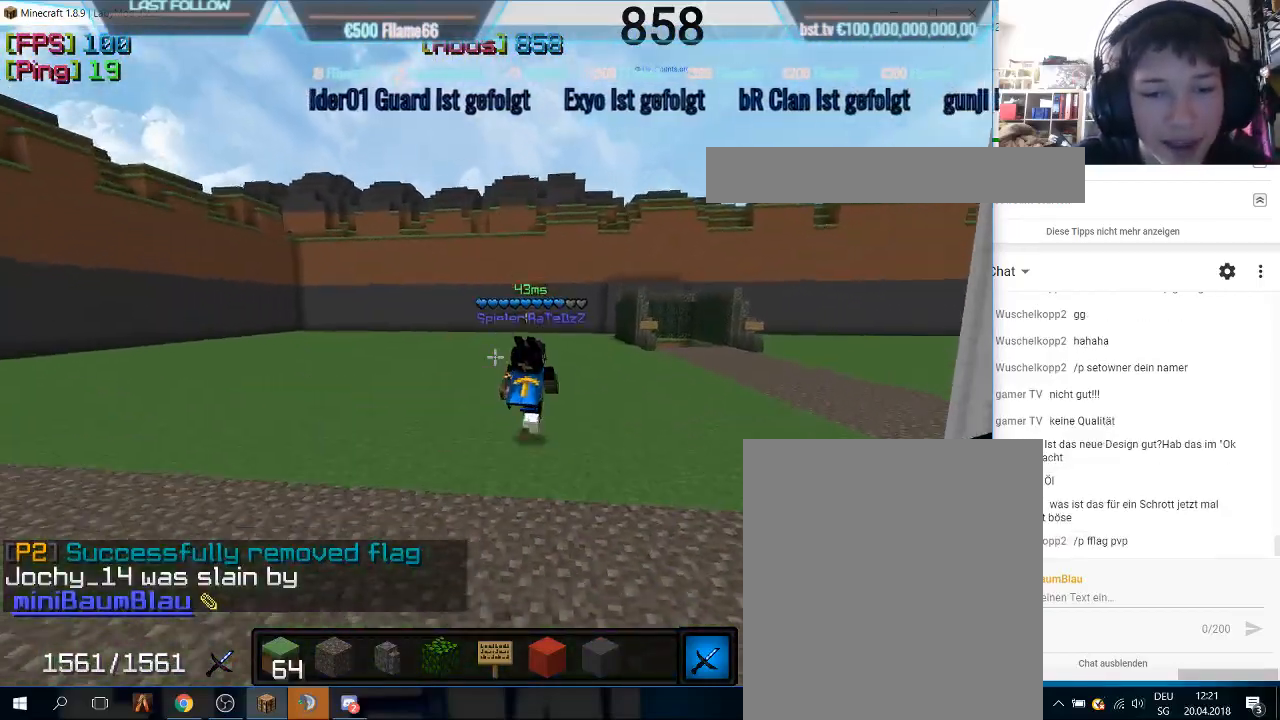
{"keys": ["w"], "mouse": [], "events": []}
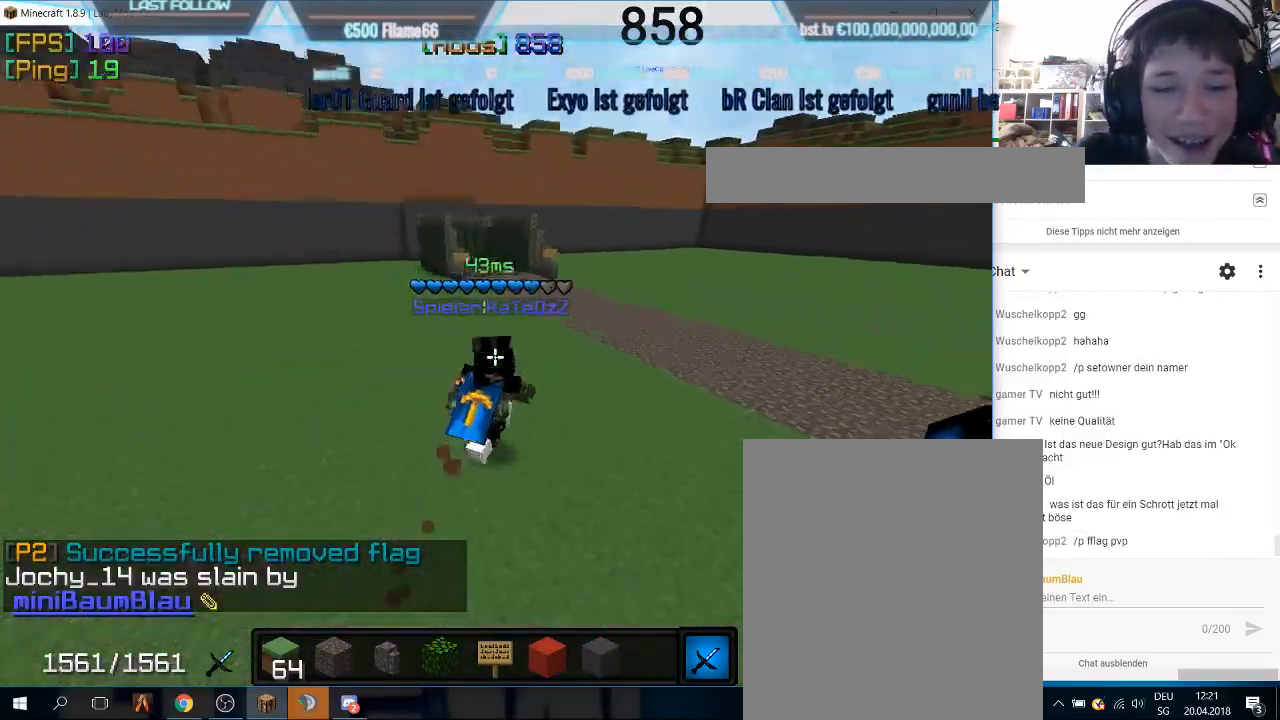
{"keys": ["w"], "mouse": [], "events": [[167, "mouse_left", "down"], [400, "mouse_left", "up"]]}
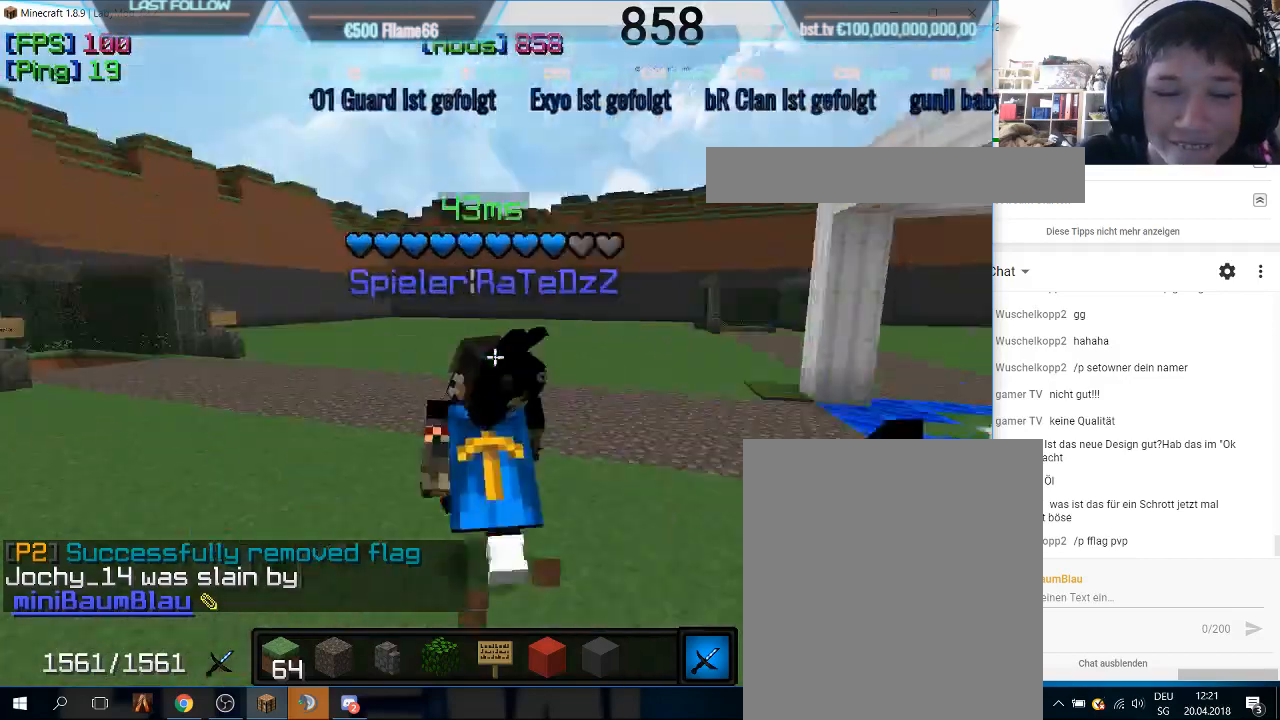
{"keys": ["w"], "mouse": ["left"], "events": [[167, "mouse_left", "down"]]}
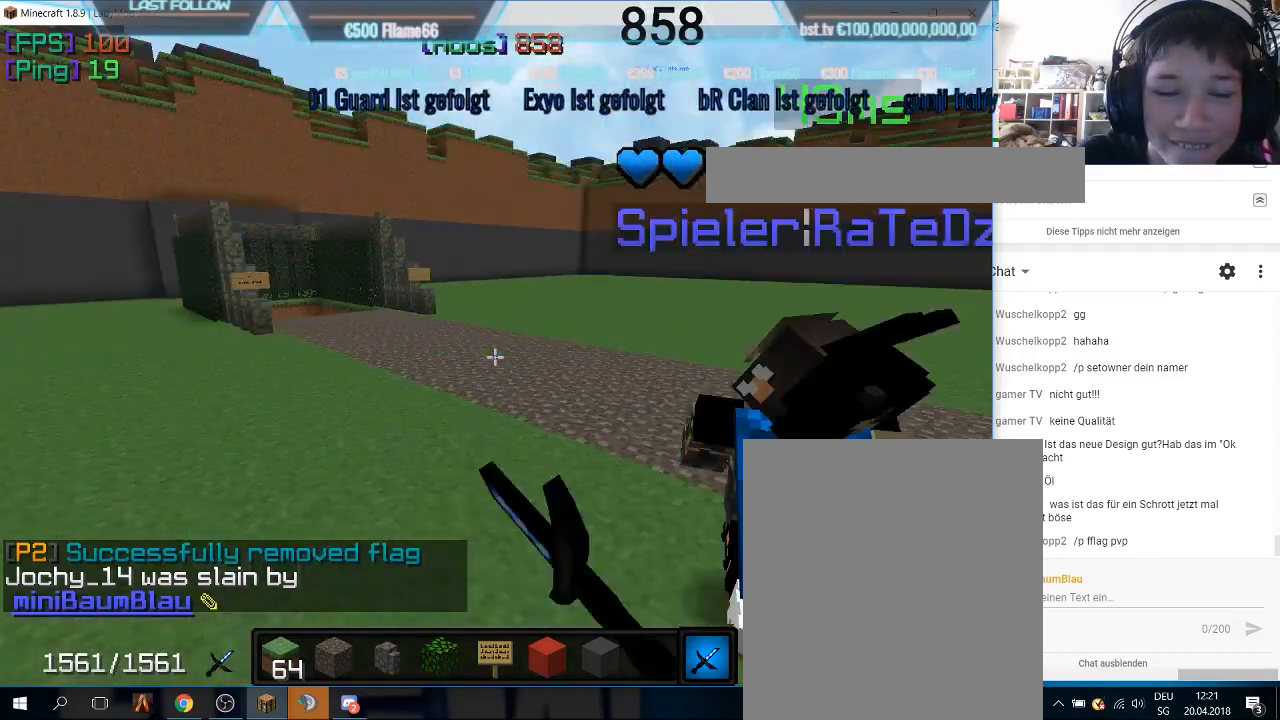
{"keys": ["w"], "mouse": ["left"], "events": []}
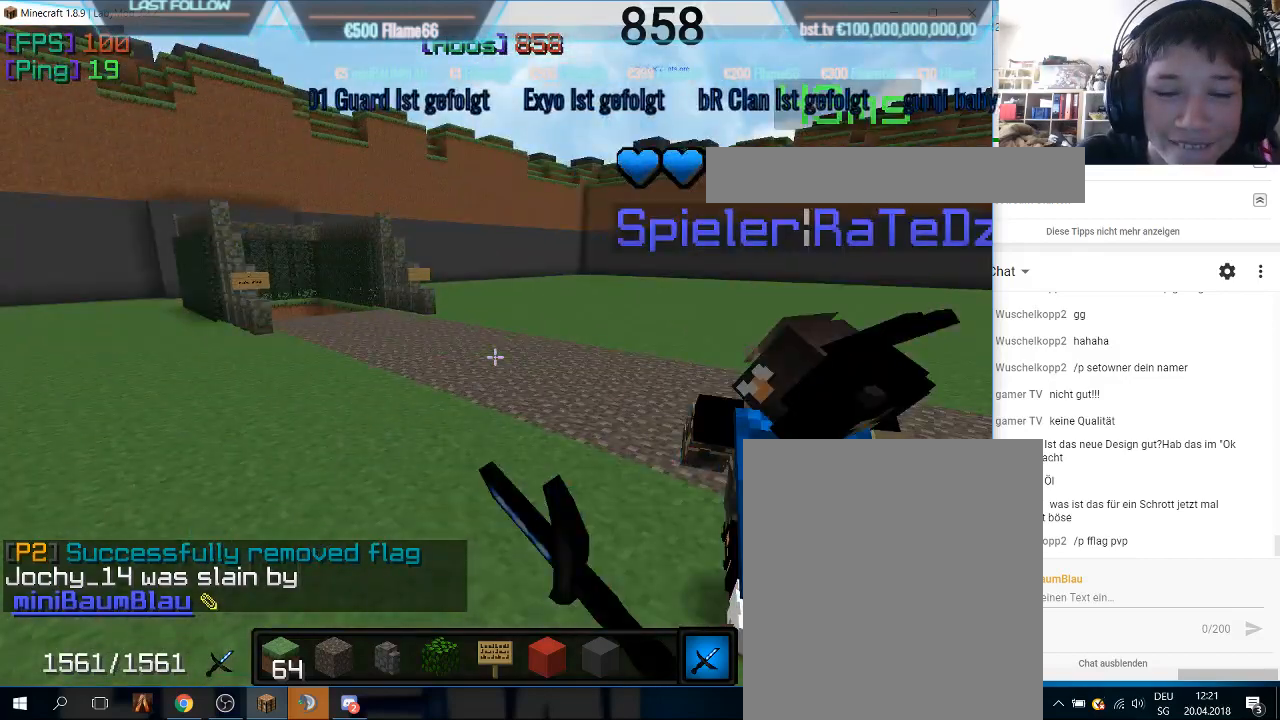
{"keys": ["w"], "mouse": ["left"], "events": [[33, "mouse_left", "up"], [33, "w", "up"], [200, "mouse_left", "down"], [200, "w", "down"]]}
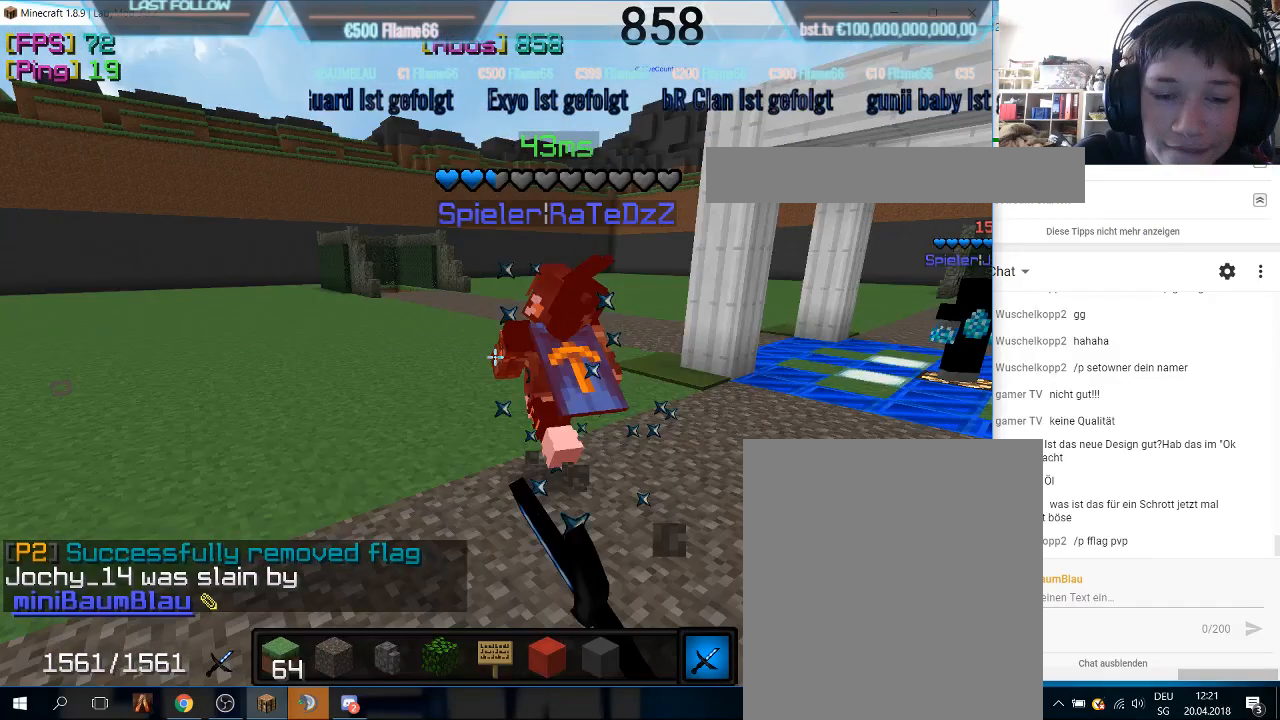
{"keys": ["w"], "mouse": ["left"], "events": []}
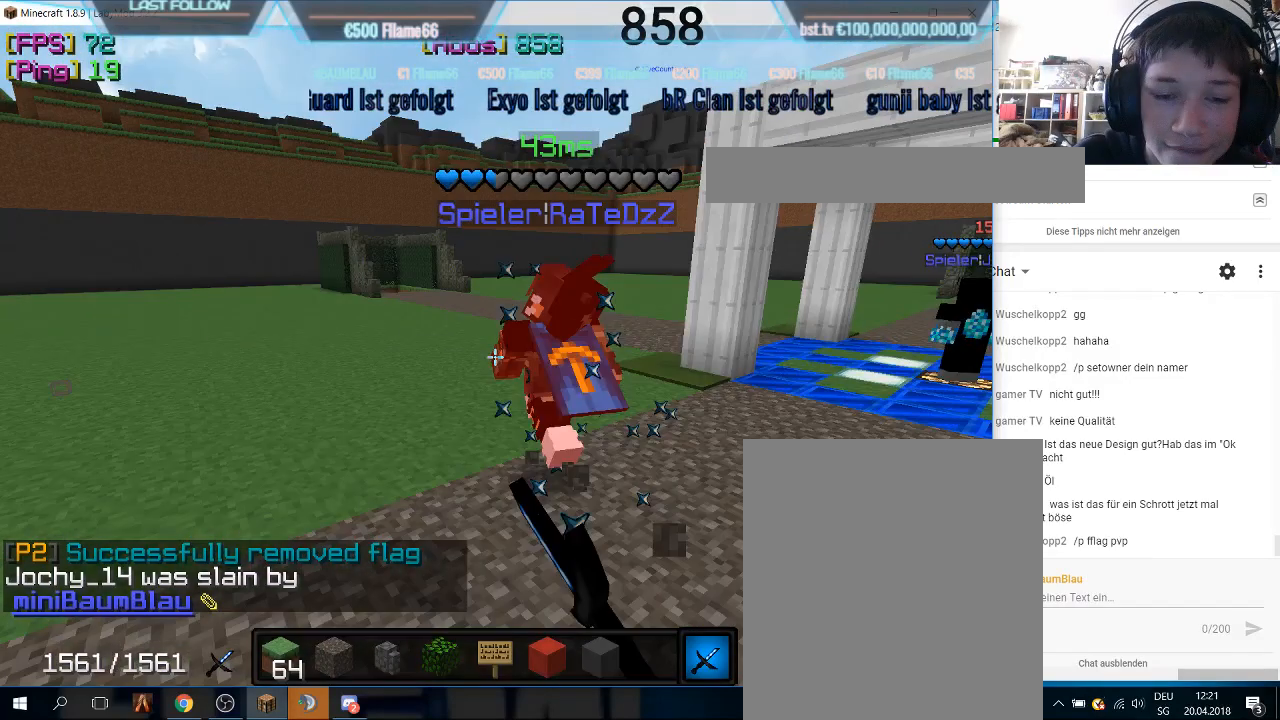
{"keys": ["w"], "mouse": ["left"], "events": []}
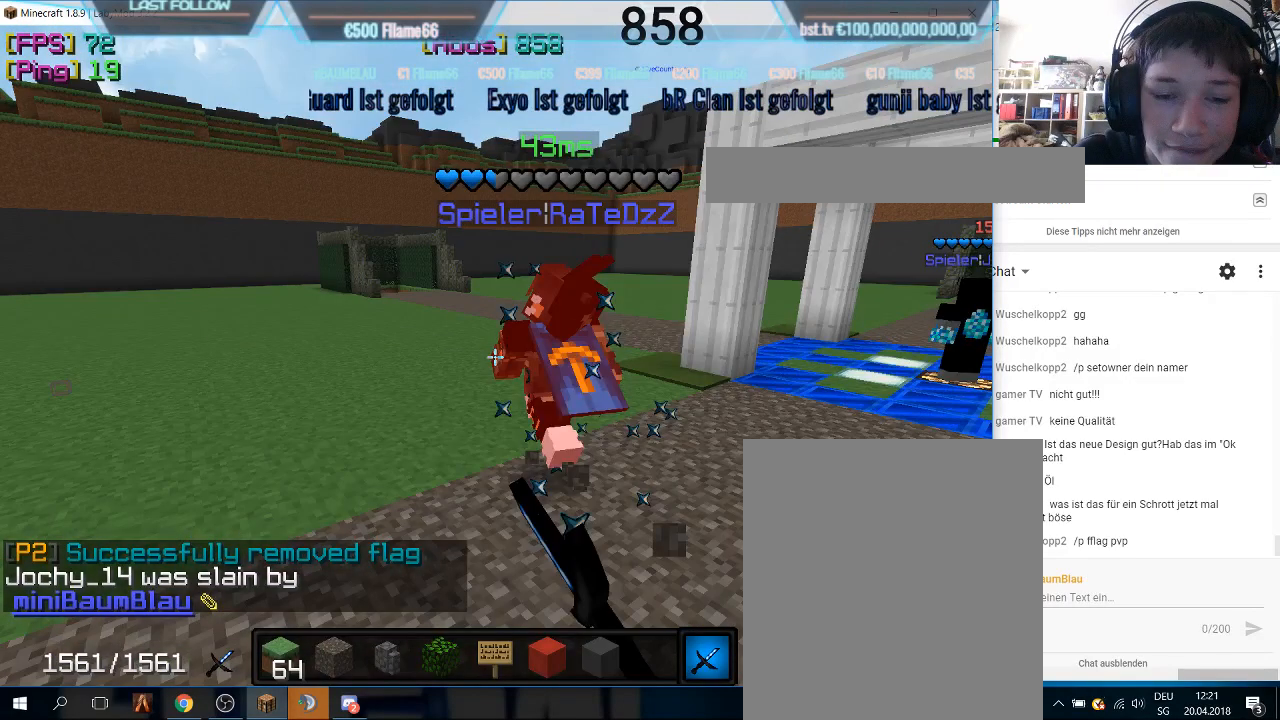
{"keys": ["s"], "mouse": [], "events": [[67, "mouse_left", "up"], [67, "w", "up"], [500, "s", "down"]]}
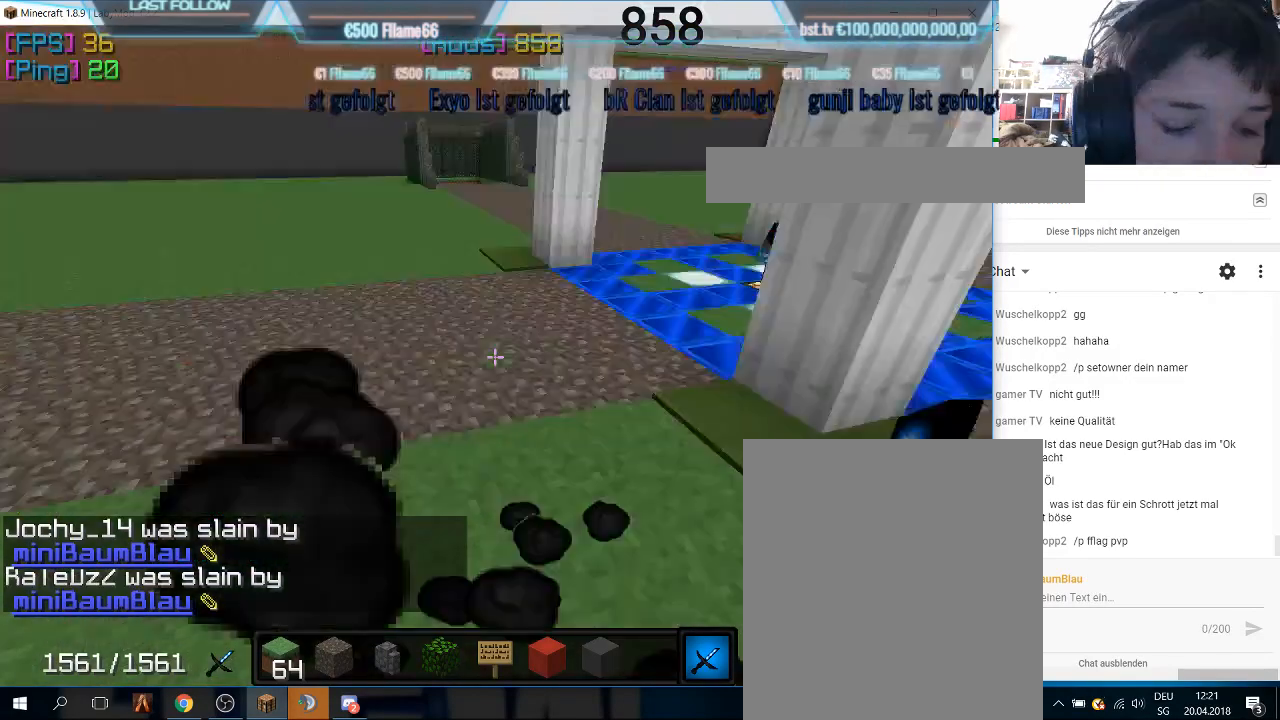
{"keys": [], "mouse": [], "events": [[400, "s", "up"]]}
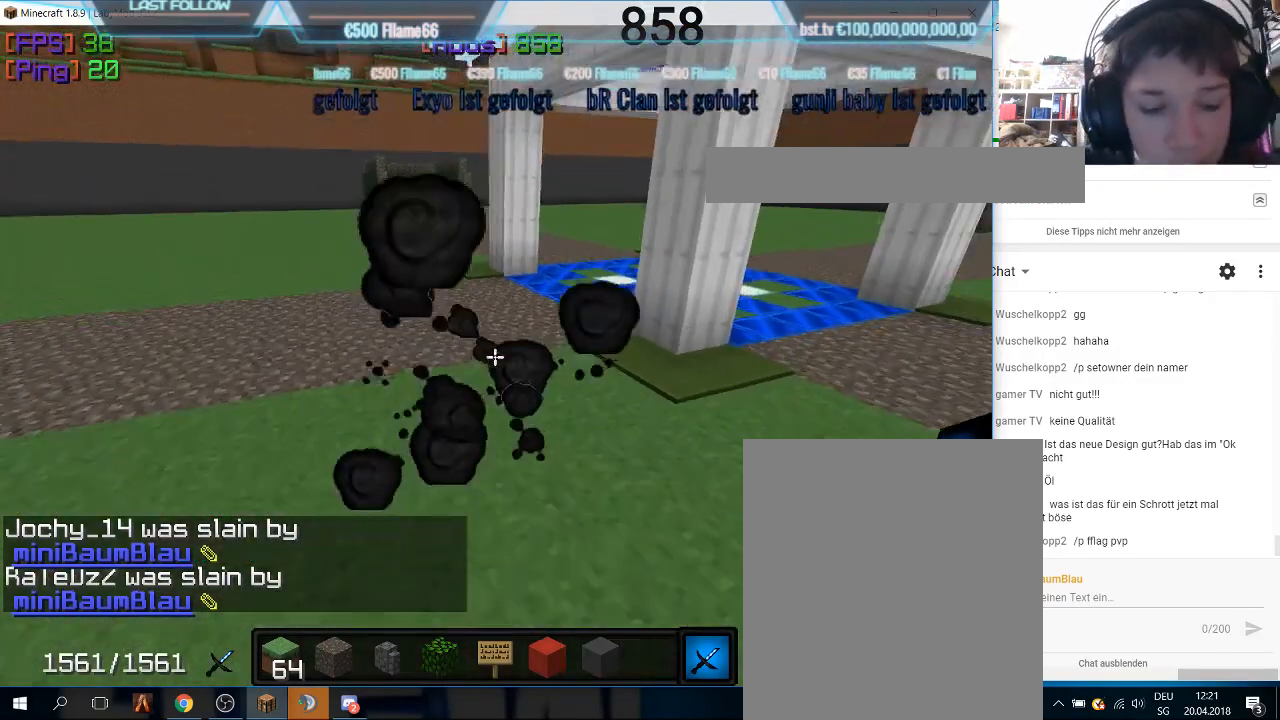
{"keys": [], "mouse": [], "events": []}
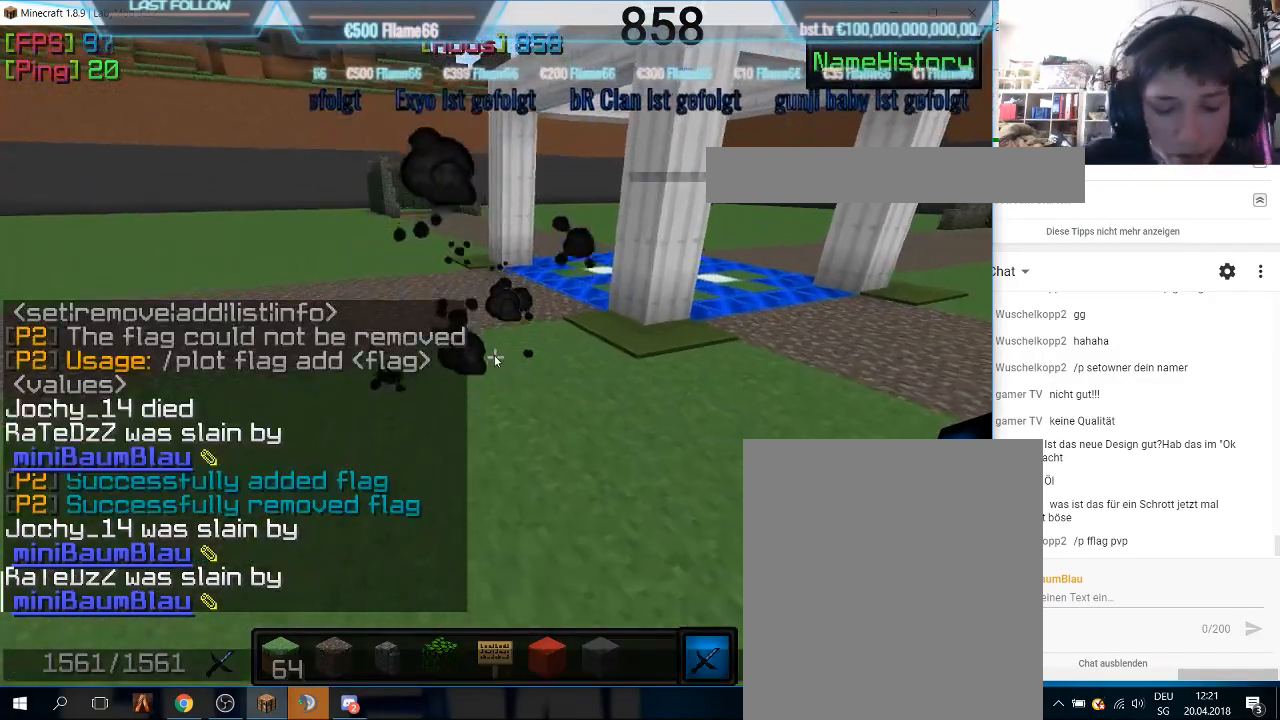
{"keys": [], "mouse": [], "events": []}
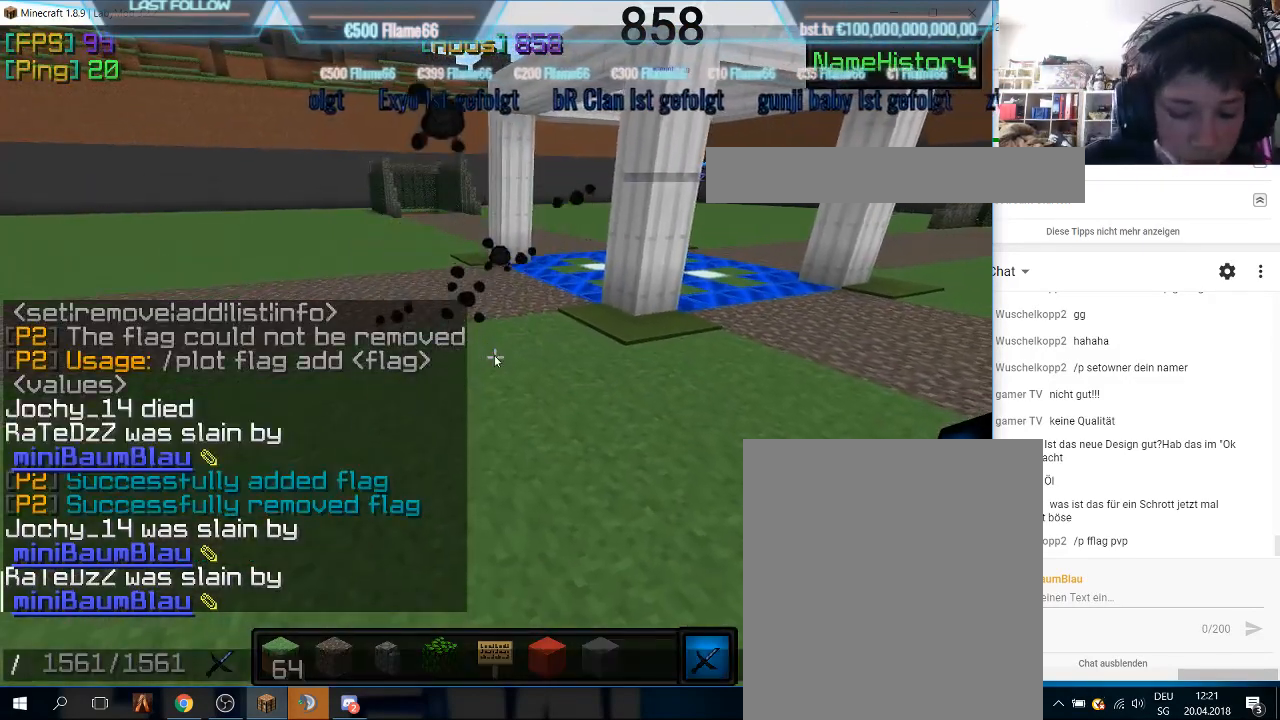
{"keys": [], "mouse": [], "events": []}
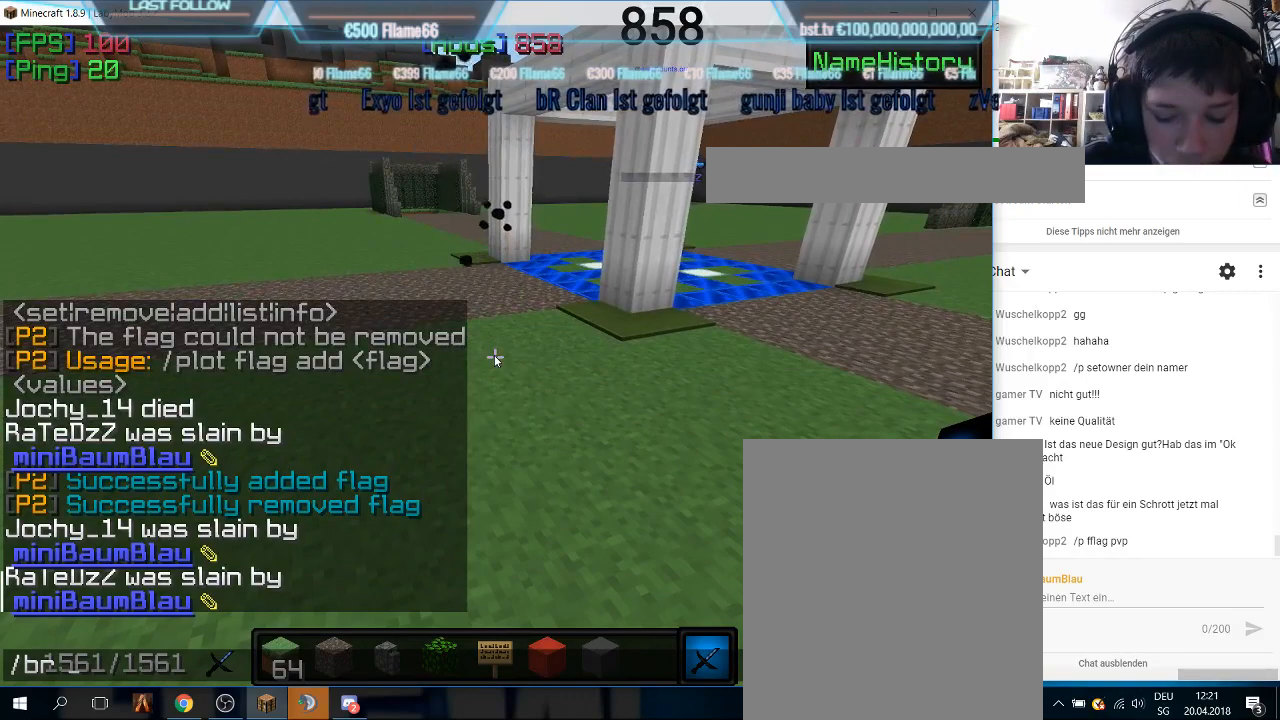
{"keys": [], "mouse": [], "events": [[33, "s", "down"], [200, "s", "up"]]}
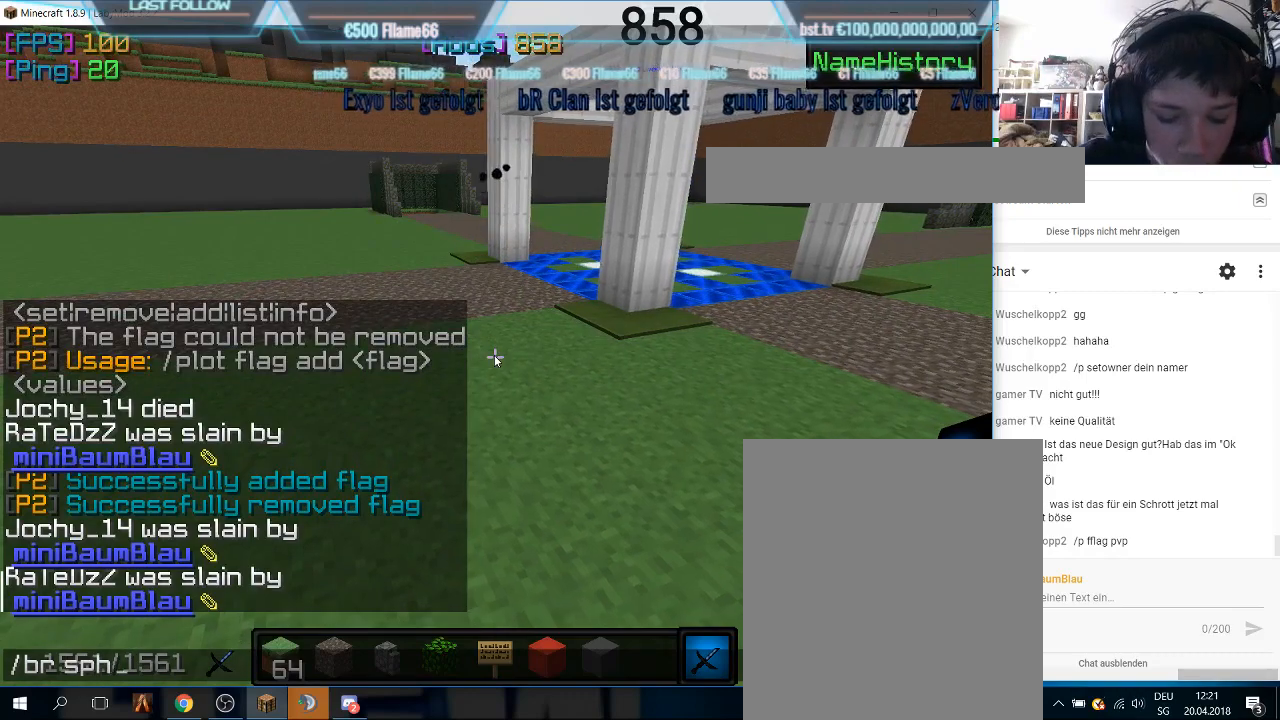
{"keys": [], "mouse": [], "events": []}
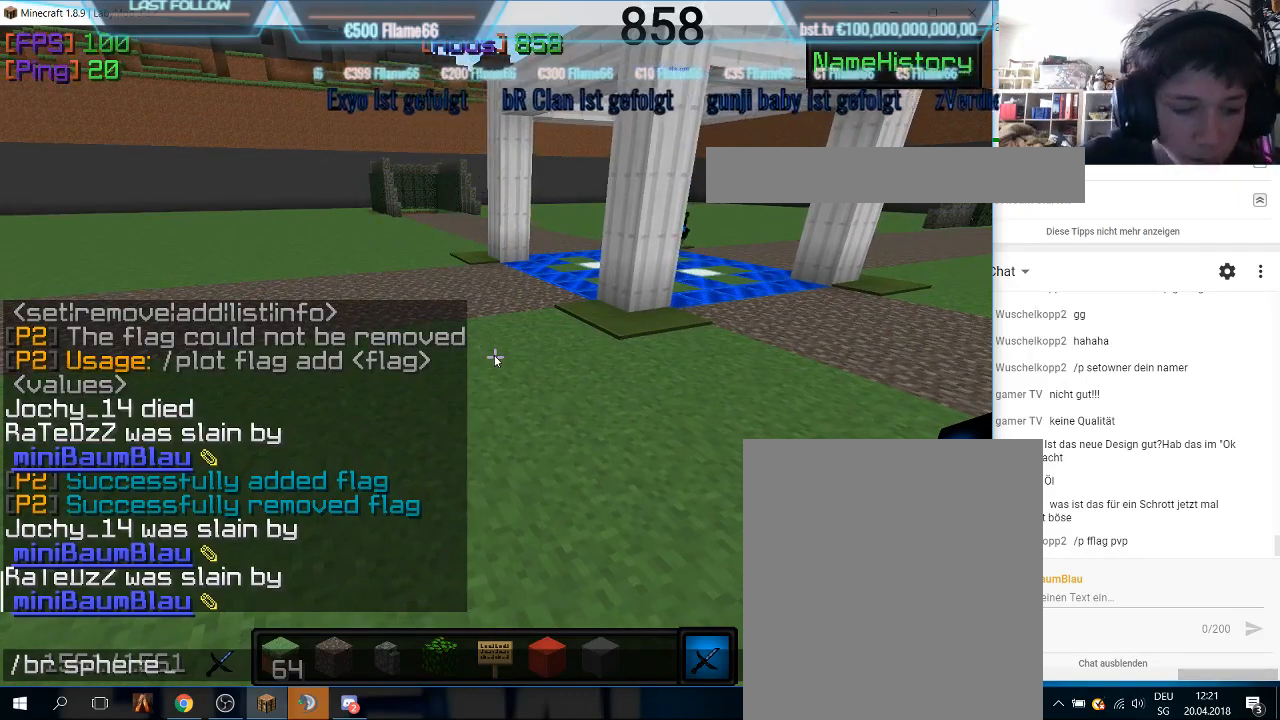
{"keys": [], "mouse": [], "events": []}
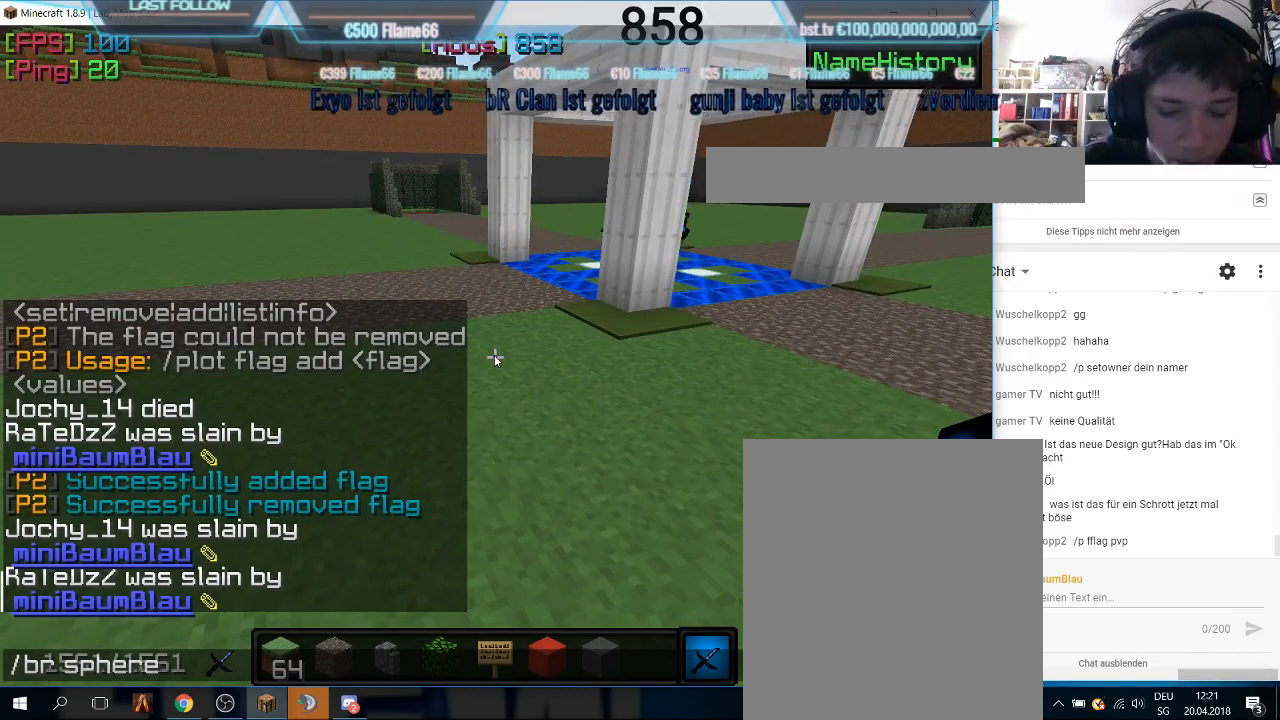
{"keys": [], "mouse": [], "events": []}
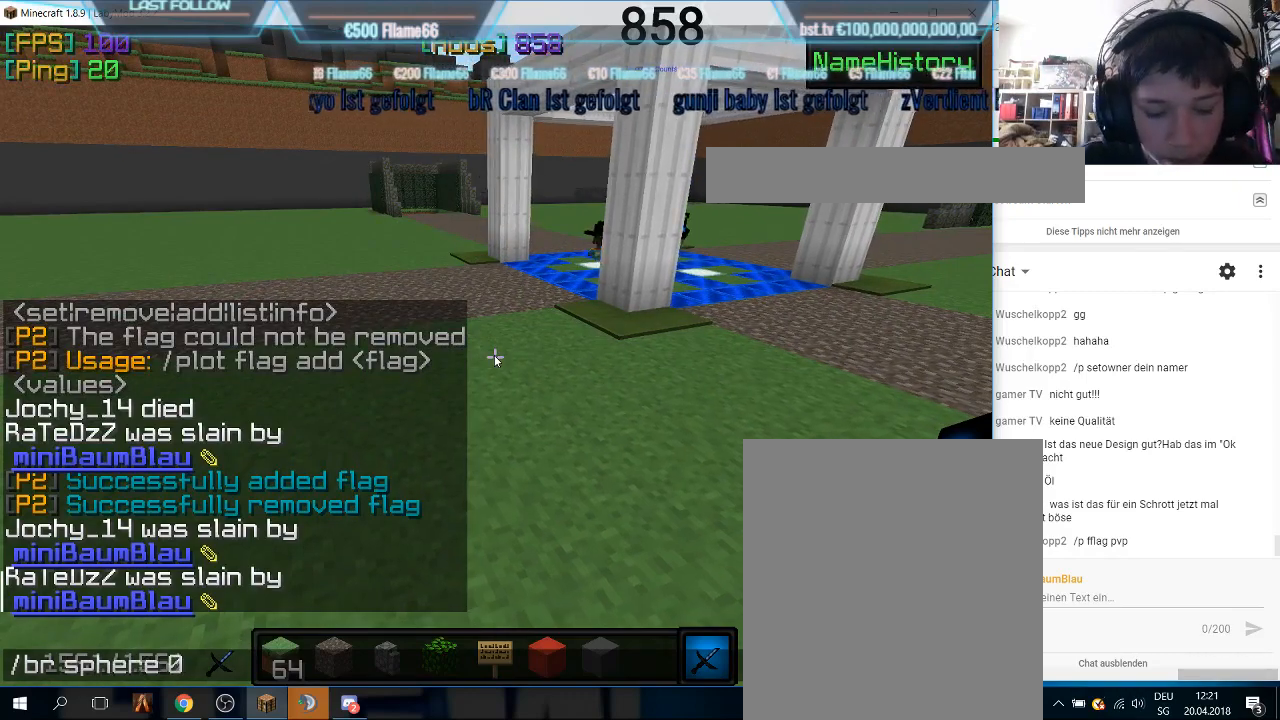
{"keys": [], "mouse": [], "events": []}